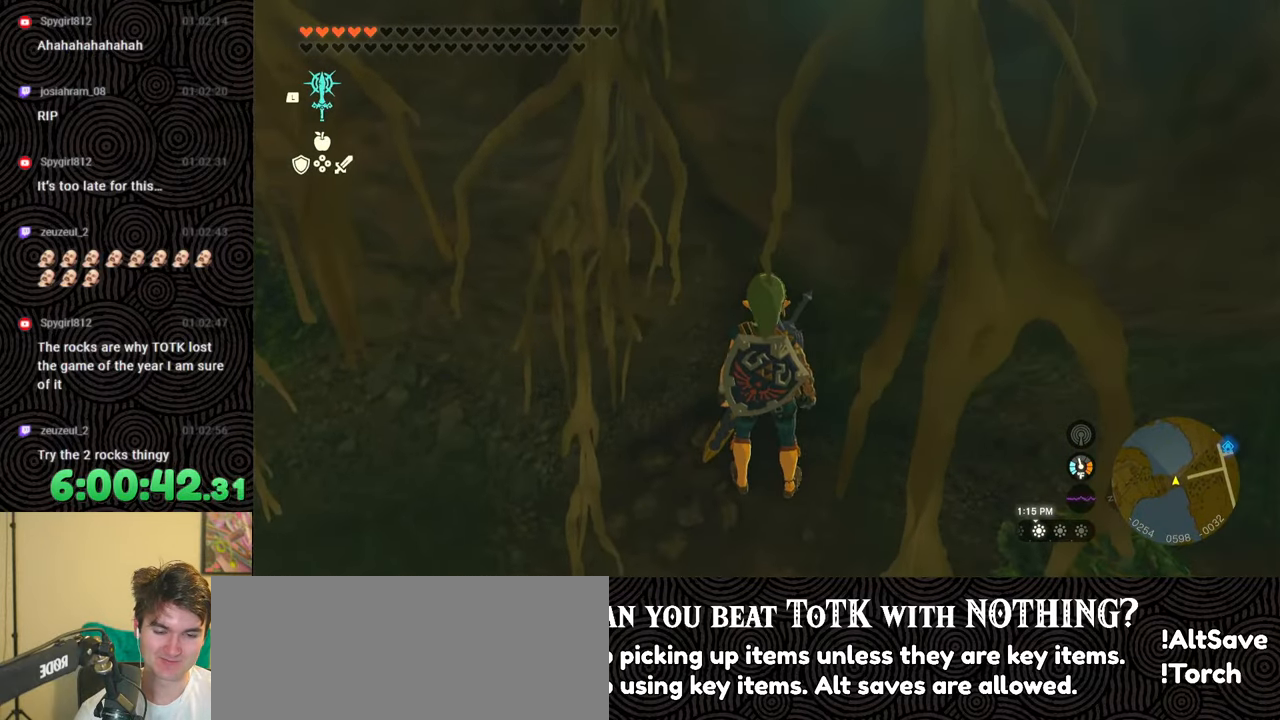
Gameplay with a controller (Nintendo layout); each line is a JSON object with the inputs held at the frame after it. "events" lists button and stick changes between this image and that frame as [ms after this image, input, new state], when the widget could be followed in between. Not read: L3 R3.
{"buttons": [], "left_stick": "down-left", "right_stick": "down-left", "events": [[50, "right_stick", "down-left"], [483, "left_stick", "down-left"]]}
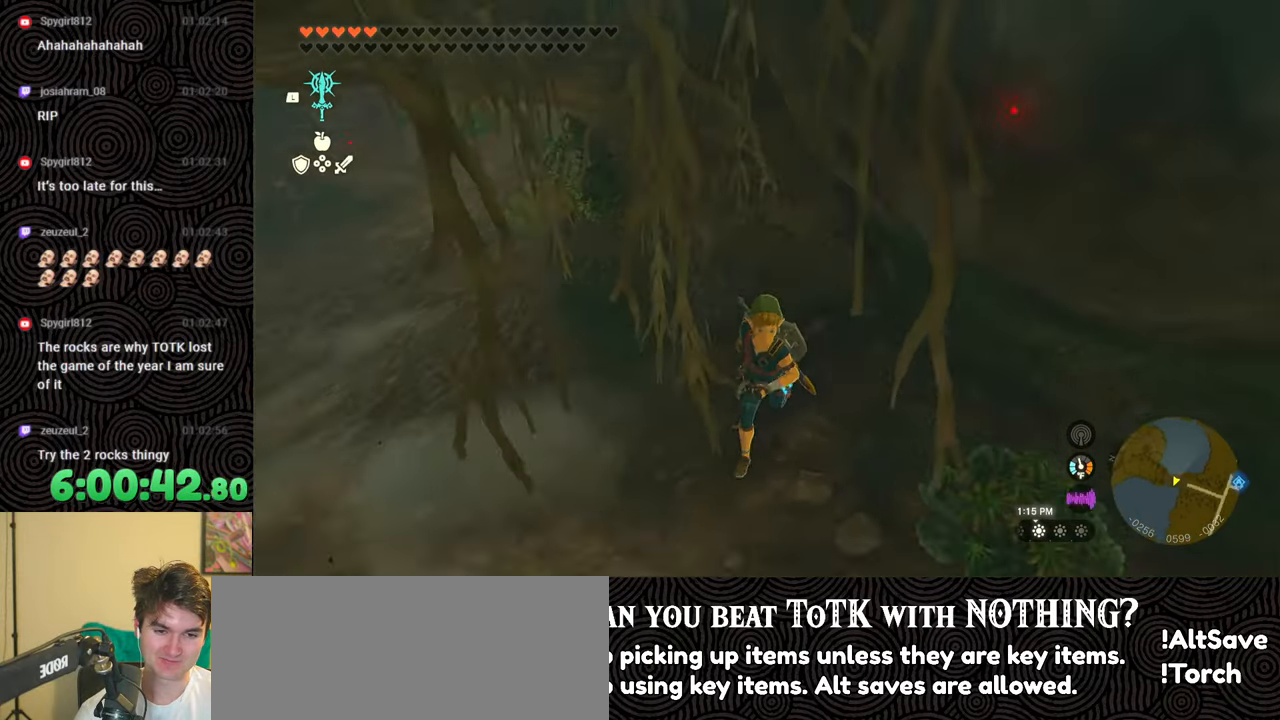
{"buttons": ["DPAD_LEFT"], "left_stick": "center", "right_stick": "center", "events": [[133, "left_stick", "center"], [167, "right_stick", "center"], [283, "DPAD_LEFT", "down"], [367, "DPAD_UP", "down"], [450, "DPAD_UP", "up"]]}
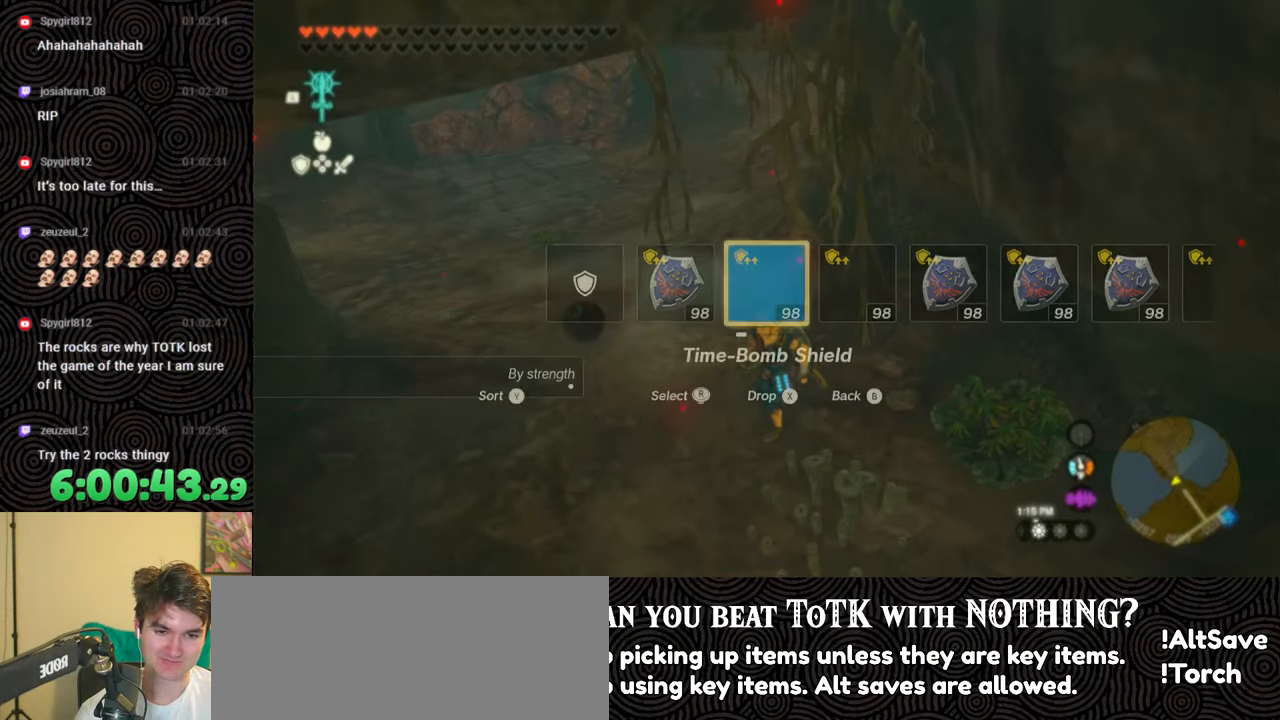
{"buttons": [], "left_stick": "up", "right_stick": "left", "events": [[83, "X", "down"], [250, "DPAD_LEFT", "up"], [250, "X", "up"], [367, "left_stick", "up"], [450, "right_stick", "left"]]}
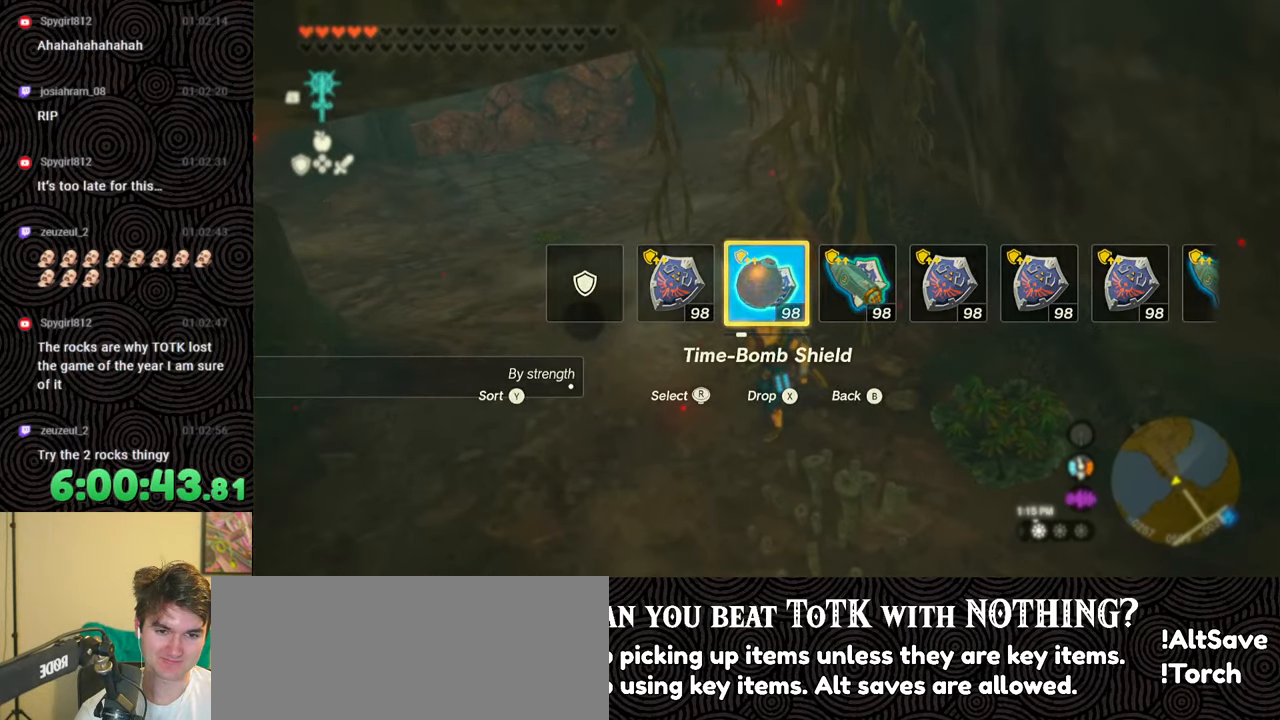
{"buttons": ["DPAD_LEFT"], "left_stick": "center", "right_stick": "center", "events": [[200, "left_stick", "center"], [317, "DPAD_LEFT", "down"], [317, "right_stick", "center"]]}
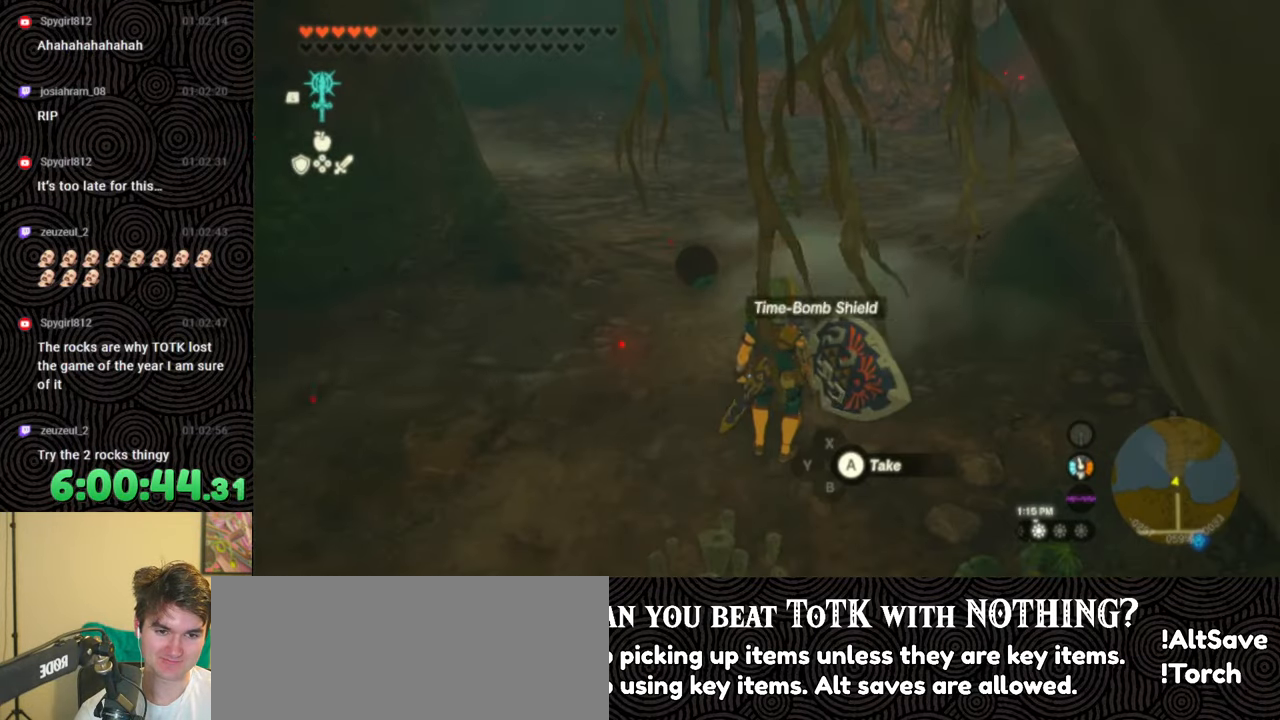
{"buttons": [], "left_stick": "center", "right_stick": "center", "events": [[83, "right_stick", "right"], [167, "right_stick", "center"], [383, "DPAD_LEFT", "up"]]}
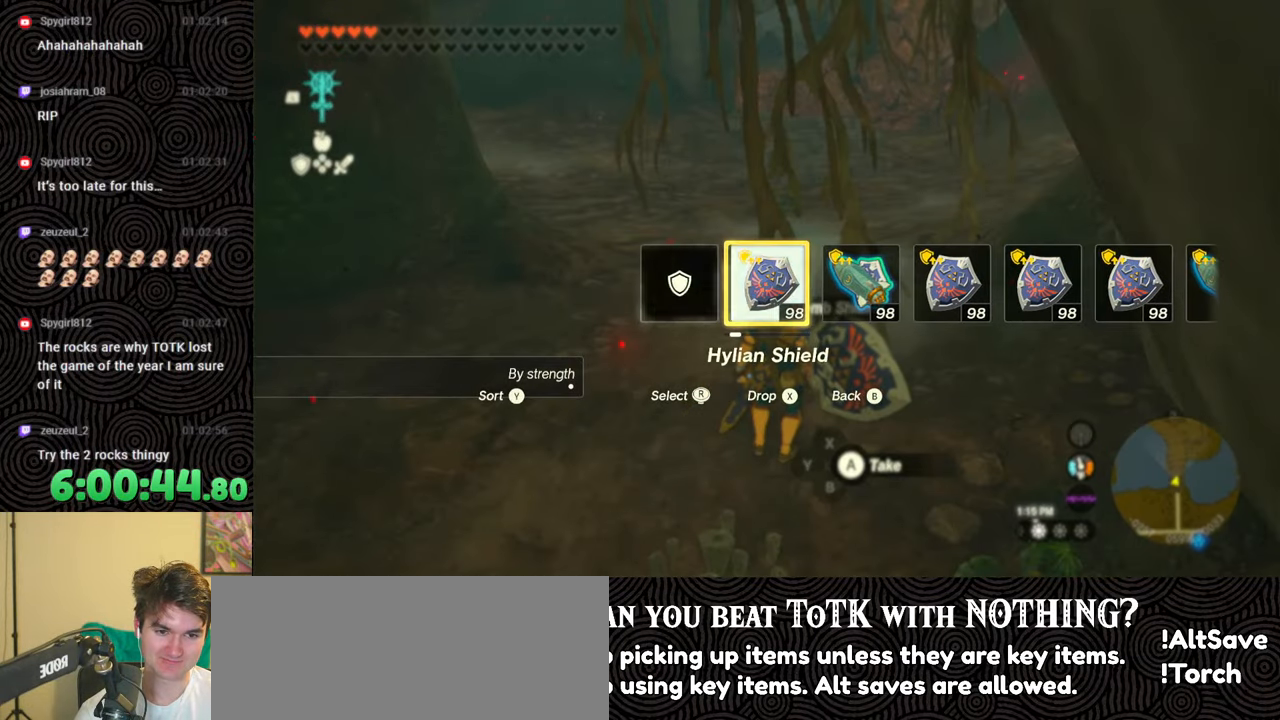
{"buttons": [], "left_stick": "center", "right_stick": "center", "events": [[183, "right_stick", "down-left"], [483, "right_stick", "center"]]}
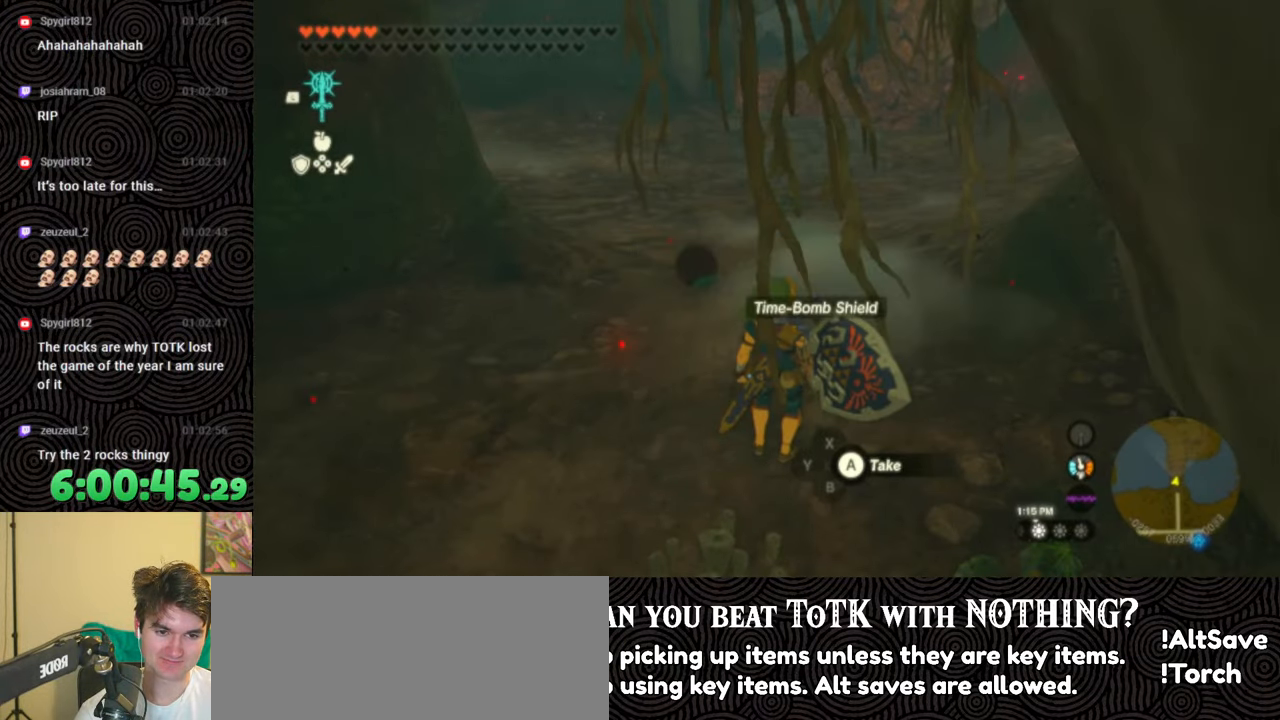
{"buttons": [], "left_stick": "center", "right_stick": "down-left", "events": [[467, "right_stick", "down-left"]]}
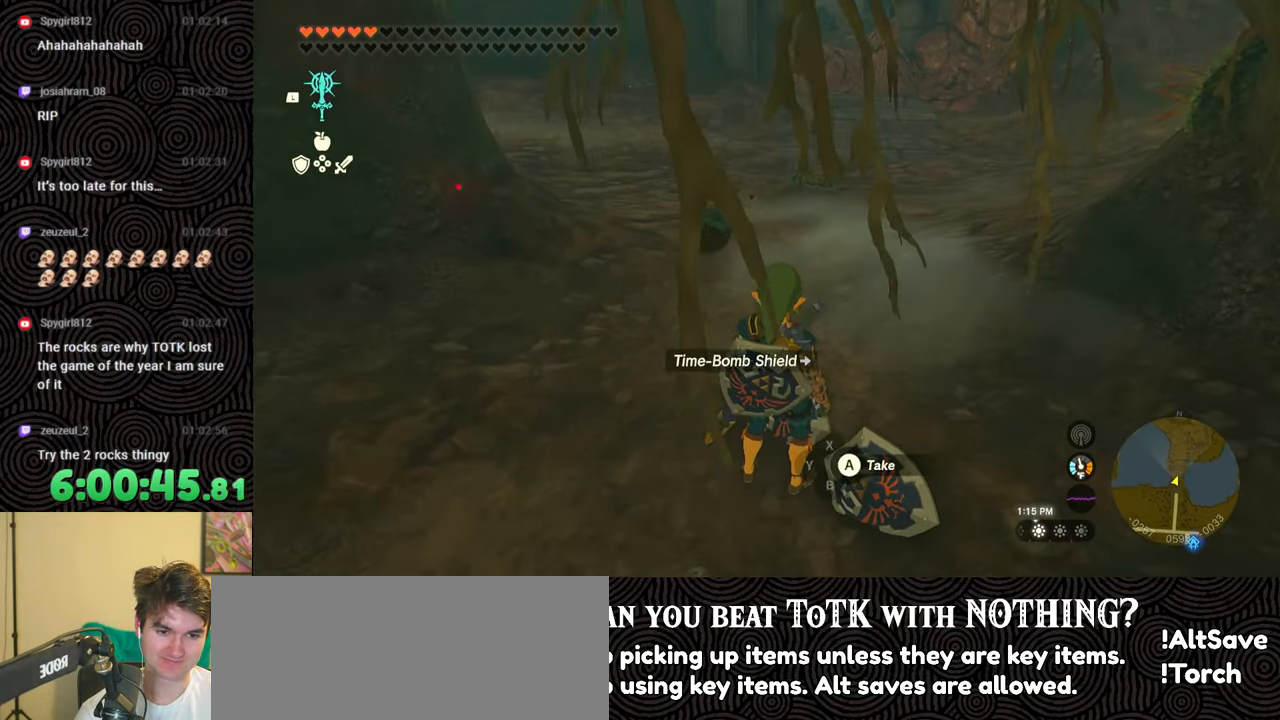
{"buttons": [], "left_stick": "up-right", "right_stick": "down-left", "events": [[200, "left_stick", "up"], [300, "right_stick", "center"], [417, "right_stick", "down-left"], [450, "left_stick", "up-right"]]}
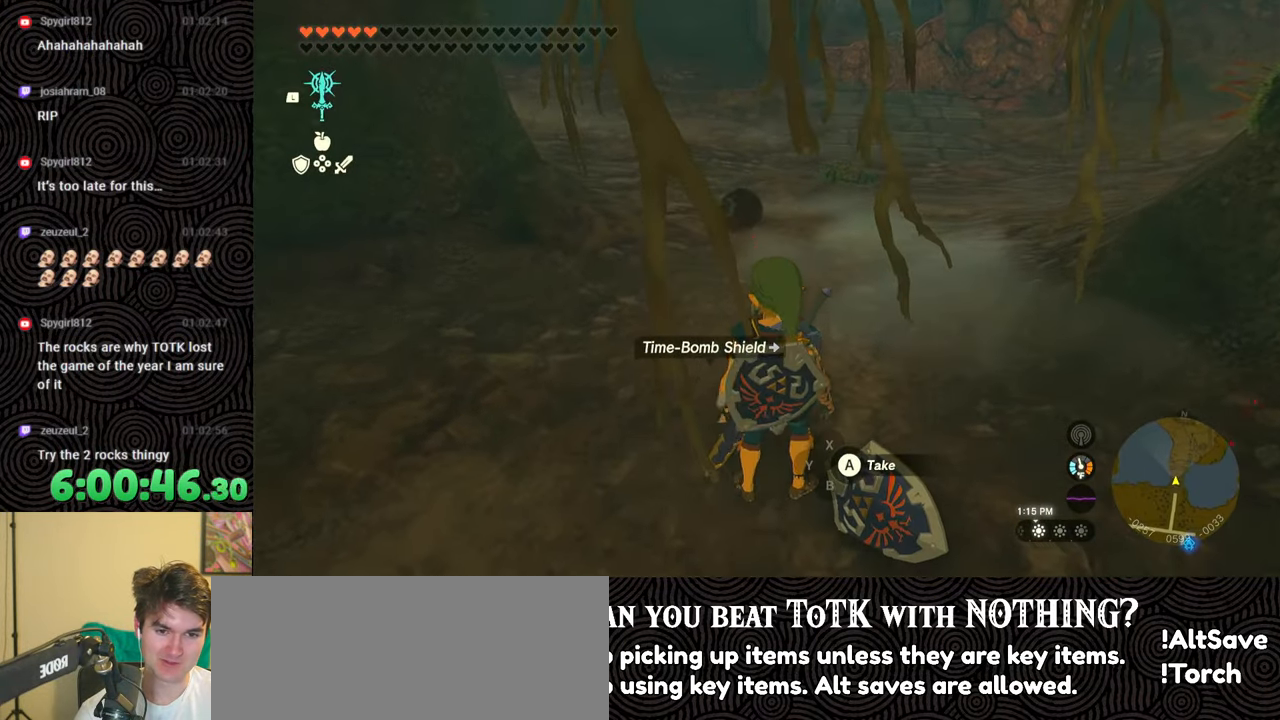
{"buttons": [], "left_stick": "center", "right_stick": "down-left", "events": [[33, "left_stick", "right"], [183, "left_stick", "center"], [333, "left_stick", "down"], [450, "left_stick", "center"]]}
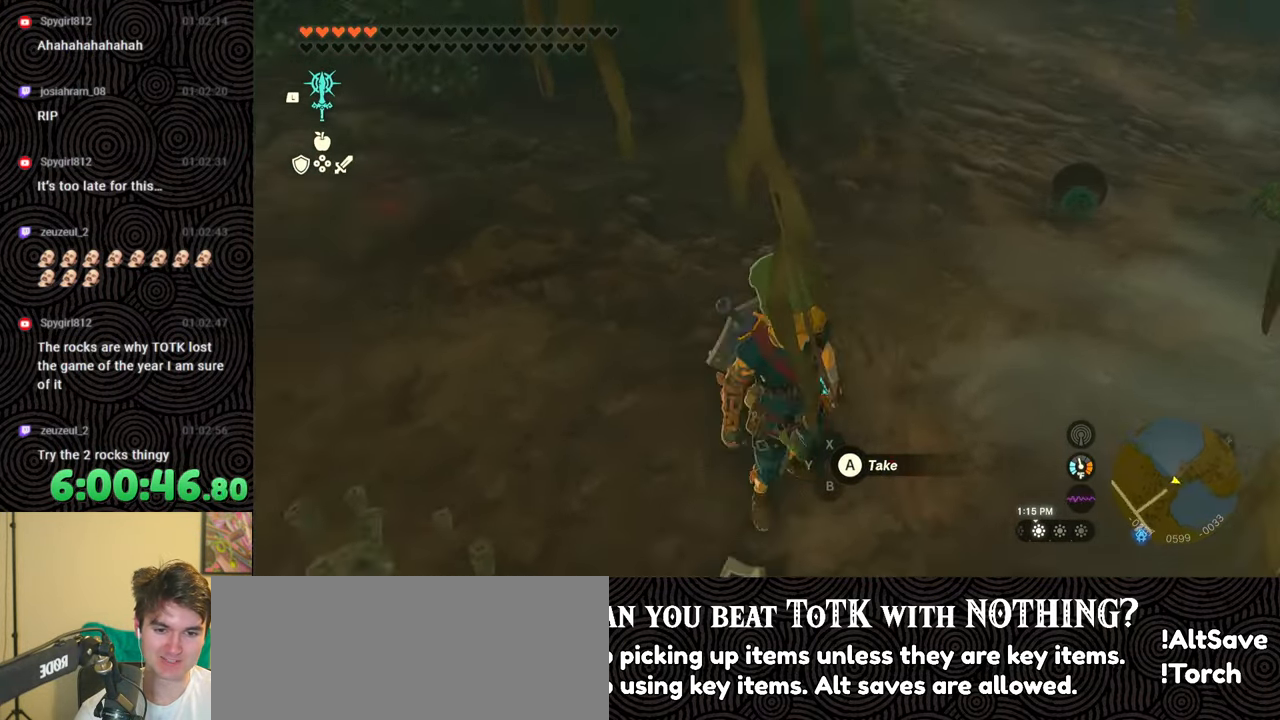
{"buttons": [], "left_stick": "right", "right_stick": "up-right", "events": [[200, "right_stick", "center"], [267, "left_stick", "down"], [400, "left_stick", "right"], [467, "right_stick", "up-right"]]}
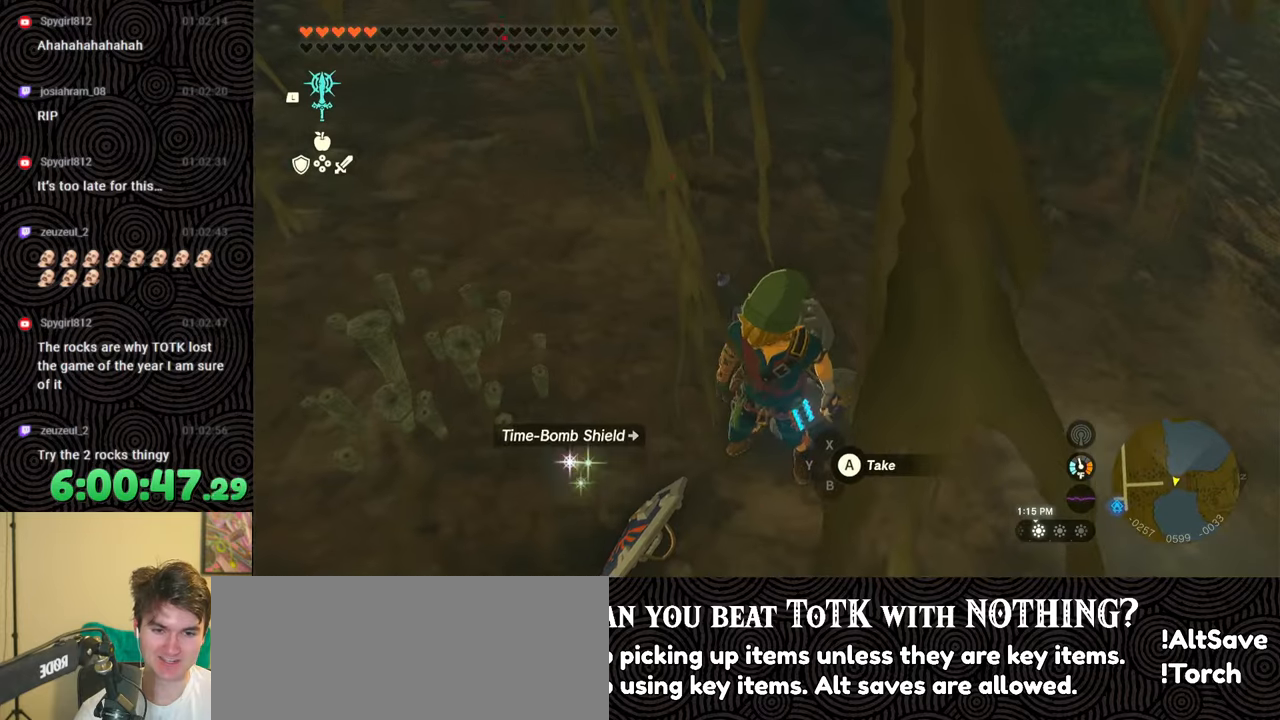
{"buttons": [], "left_stick": "up", "right_stick": "down-left", "events": [[67, "left_stick", "up-right"], [250, "left_stick", "up"], [367, "right_stick", "center"], [500, "right_stick", "down-left"]]}
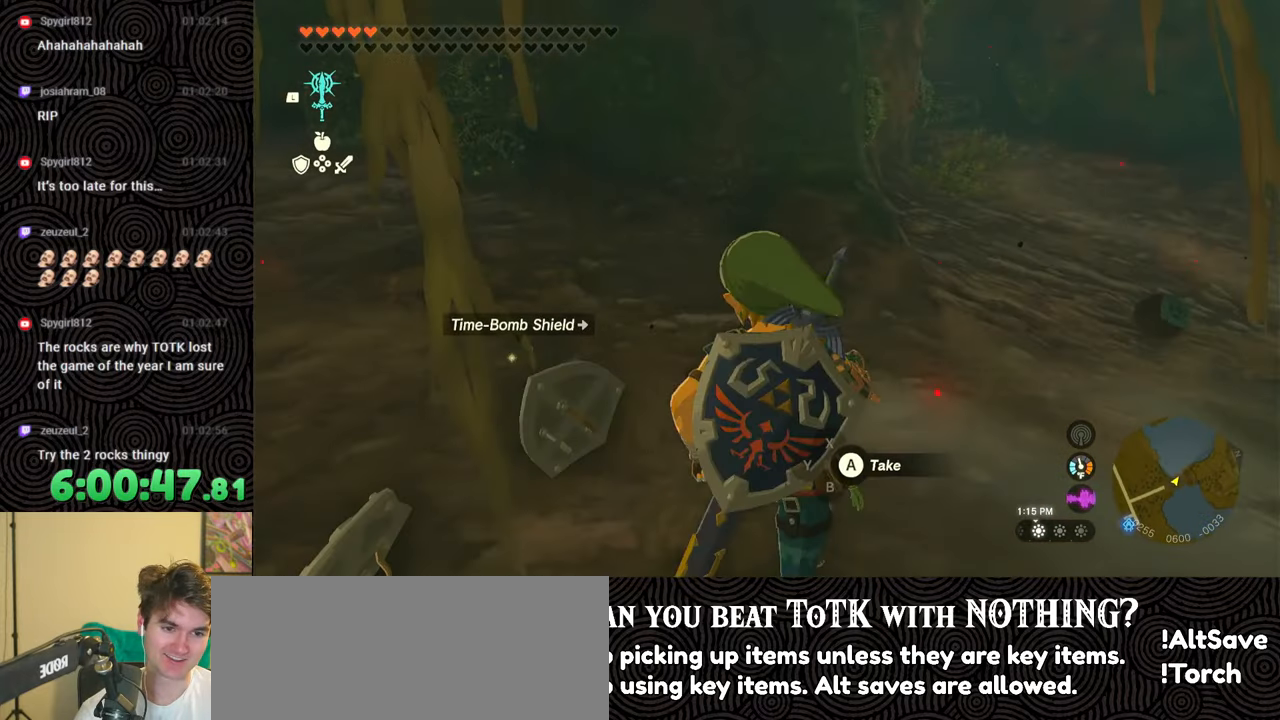
{"buttons": ["DPAD_UP"], "left_stick": "center", "right_stick": "center", "events": [[150, "left_stick", "center"], [233, "right_stick", "center"], [250, "DPAD_UP", "down"]]}
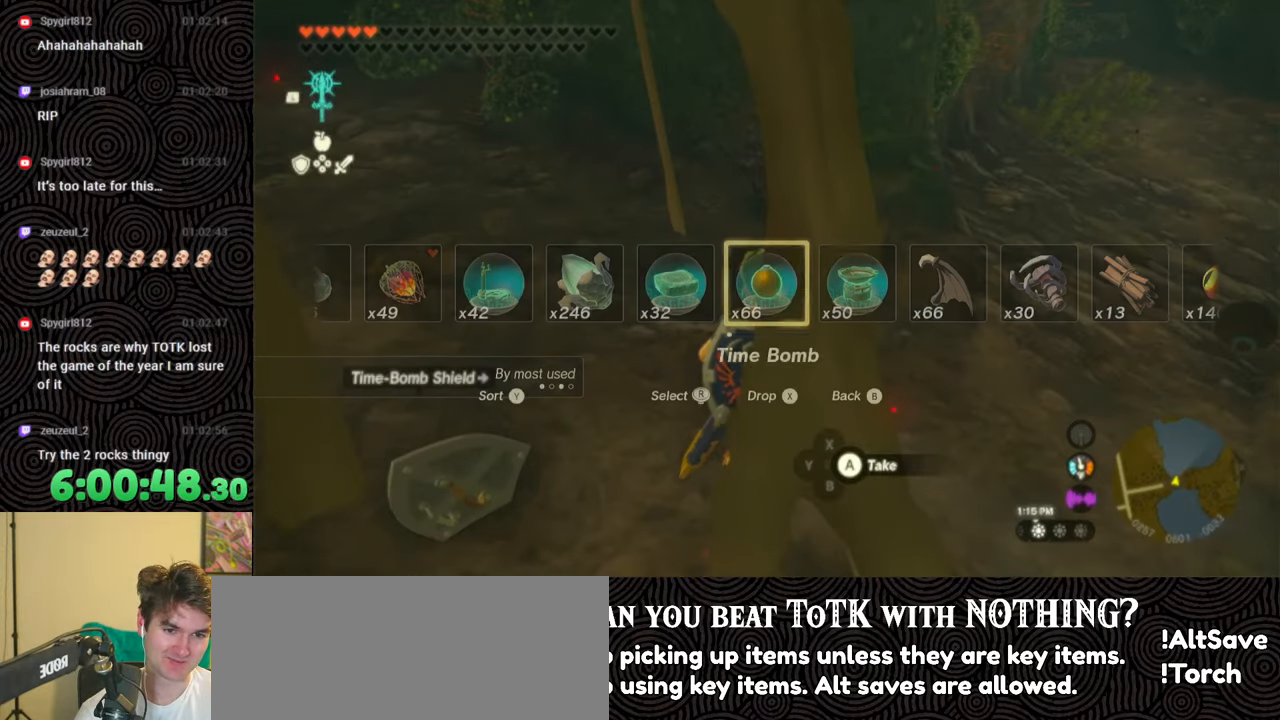
{"buttons": ["DPAD_UP"], "left_stick": "center", "right_stick": "center", "events": [[350, "X", "down"], [467, "X", "up"]]}
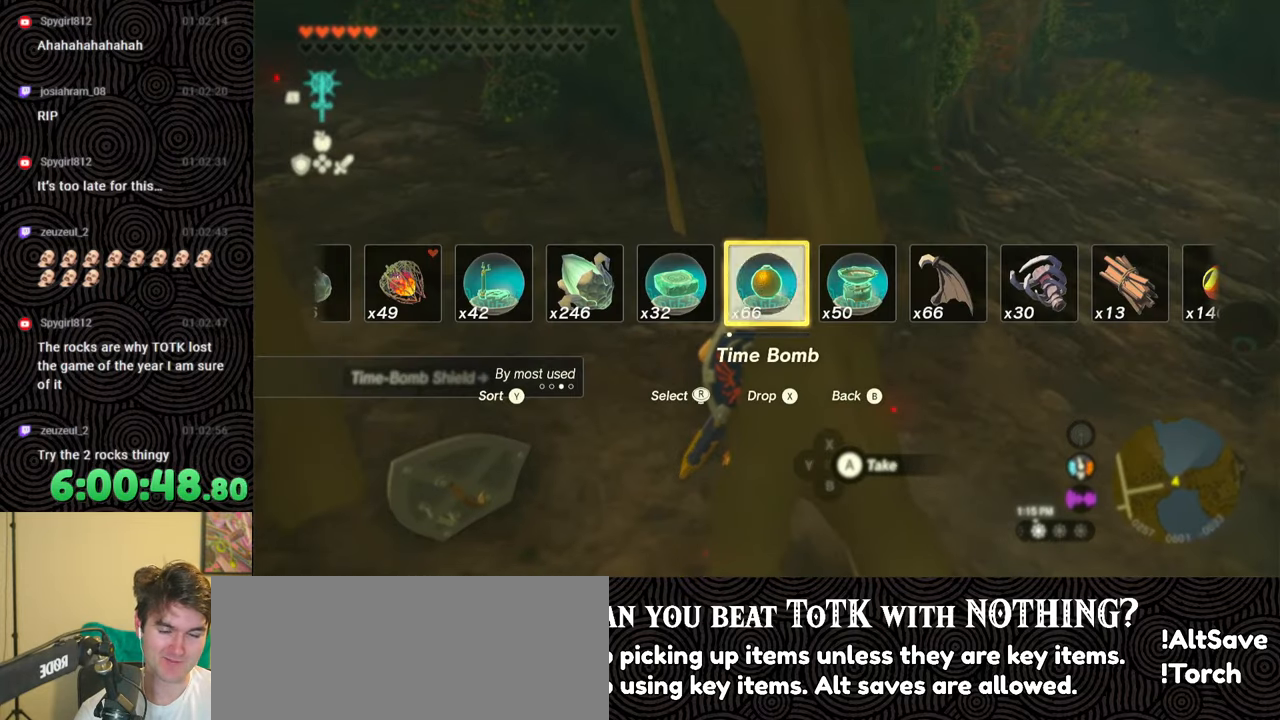
{"buttons": ["L1"], "left_stick": "center", "right_stick": "center", "events": [[33, "DPAD_UP", "up"], [433, "L1", "down"]]}
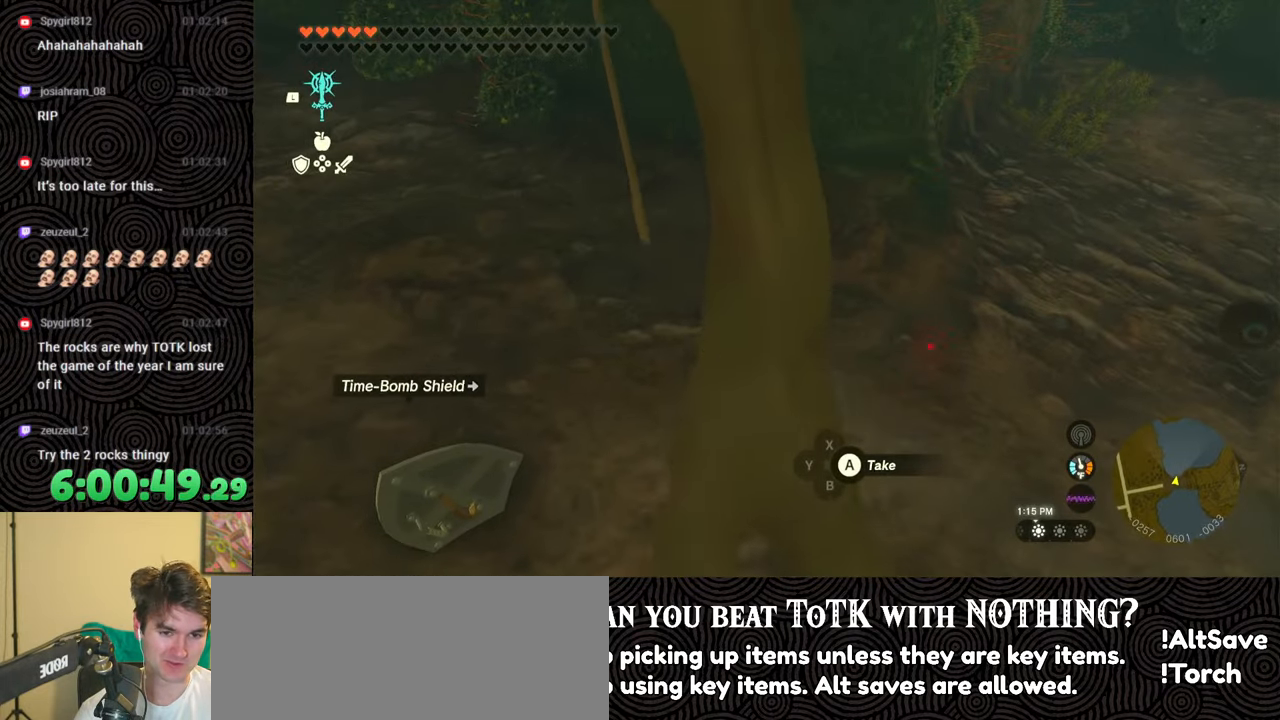
{"buttons": [], "left_stick": "up", "right_stick": "center", "events": [[233, "right_stick", "down"], [350, "L1", "up"], [350, "right_stick", "center"], [500, "left_stick", "up"]]}
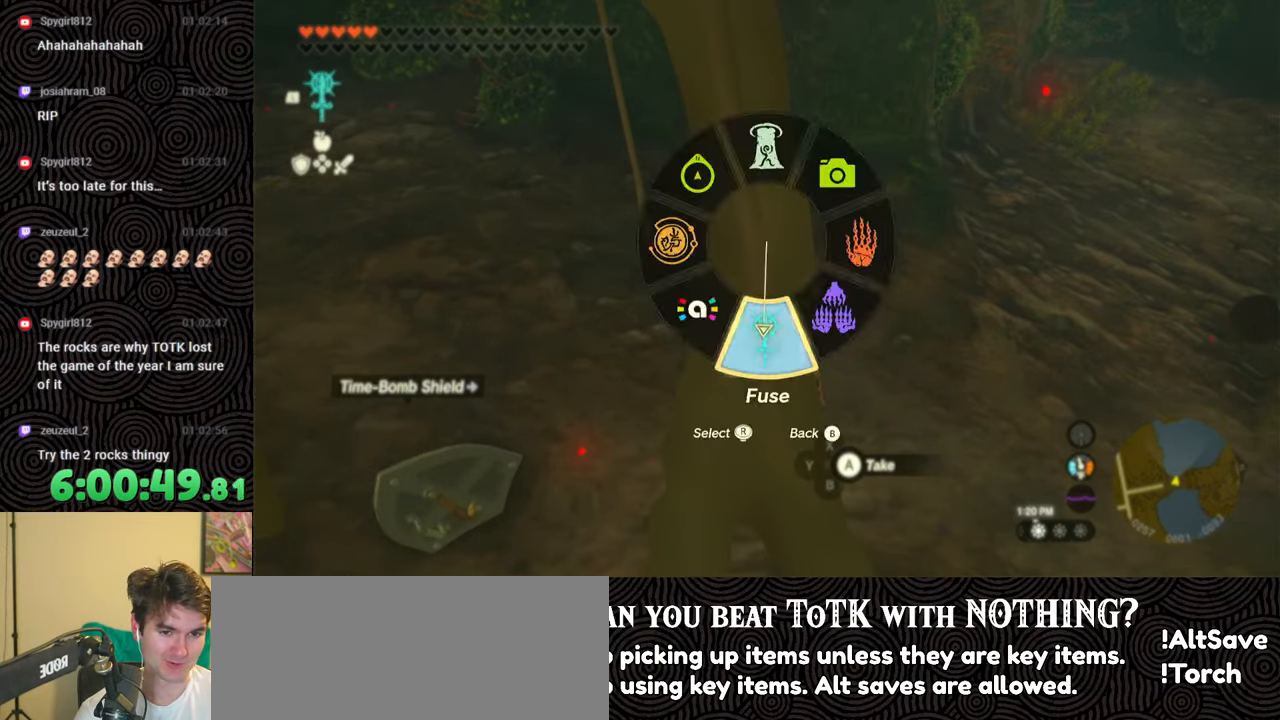
{"buttons": [], "left_stick": "center", "right_stick": "center", "events": [[33, "right_stick", "down-left"], [333, "left_stick", "center"], [333, "right_stick", "center"]]}
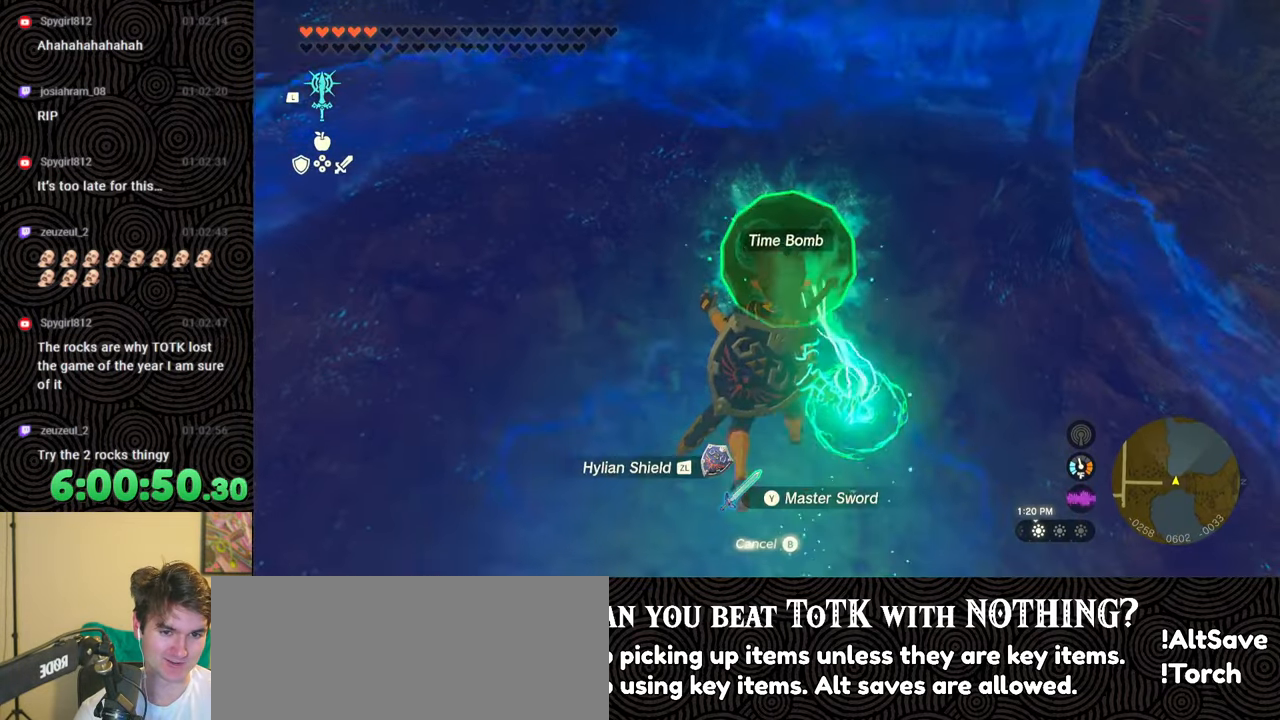
{"buttons": ["L1", "L2"], "left_stick": "center", "right_stick": "center", "events": [[17, "L1", "down"], [183, "L2", "down"]]}
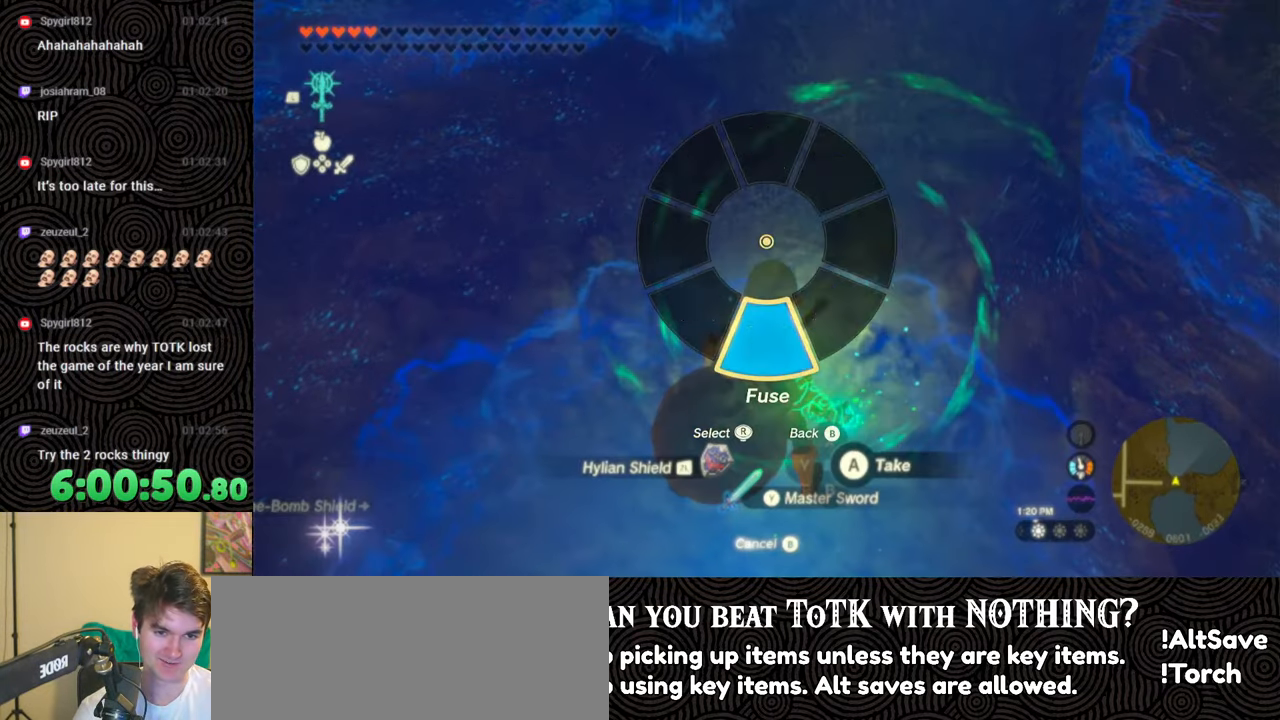
{"buttons": ["DPAD_LEFT"], "left_stick": "center", "right_stick": "center", "events": [[133, "L1", "up"], [133, "L2", "up"], [233, "DPAD_LEFT", "down"], [300, "DPAD_LEFT", "up"], [350, "DPAD_LEFT", "down"]]}
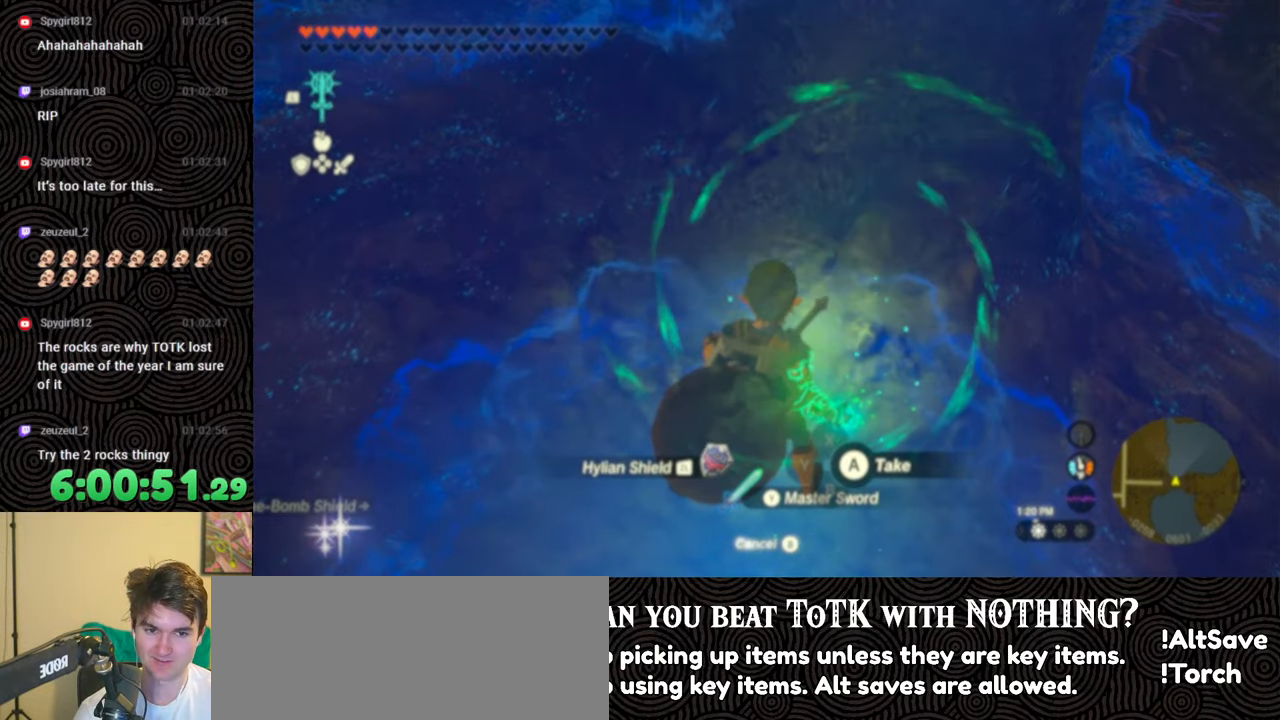
{"buttons": [], "left_stick": "center", "right_stick": "center", "events": [[117, "right_stick", "right"], [233, "right_stick", "center"], [317, "right_stick", "right"], [400, "right_stick", "center"], [467, "DPAD_LEFT", "up"]]}
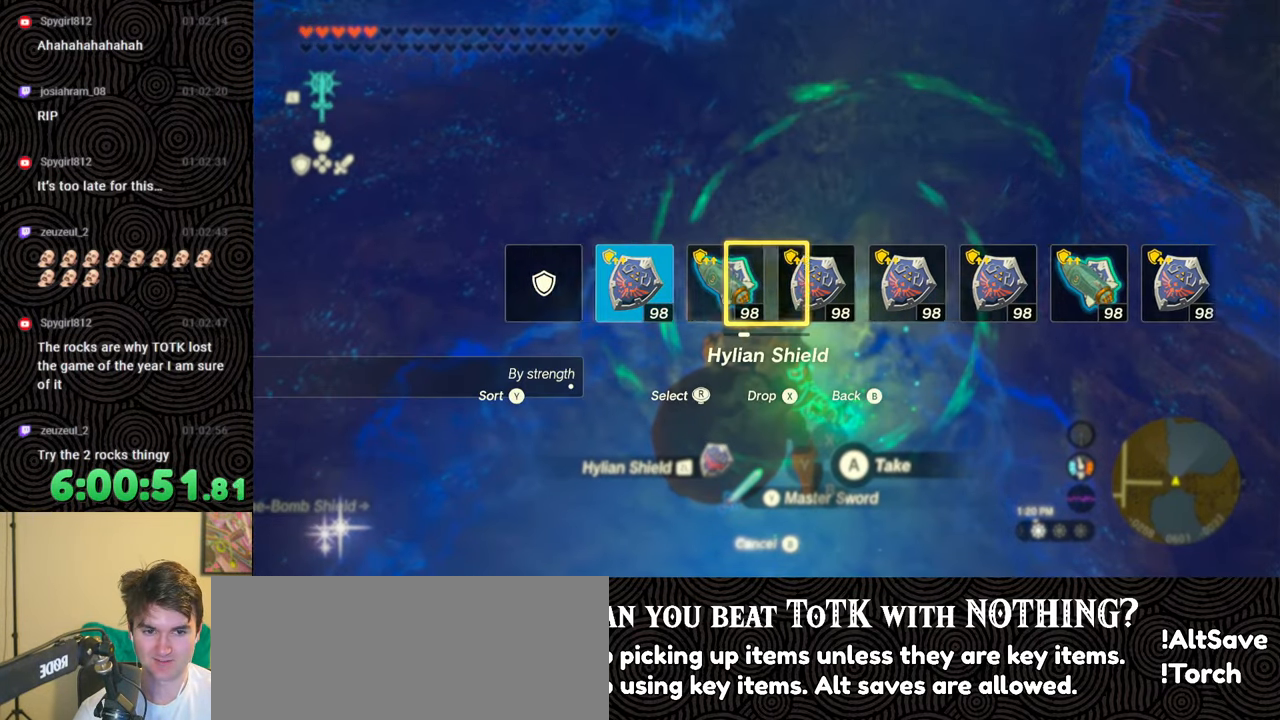
{"buttons": [], "left_stick": "center", "right_stick": "center", "events": []}
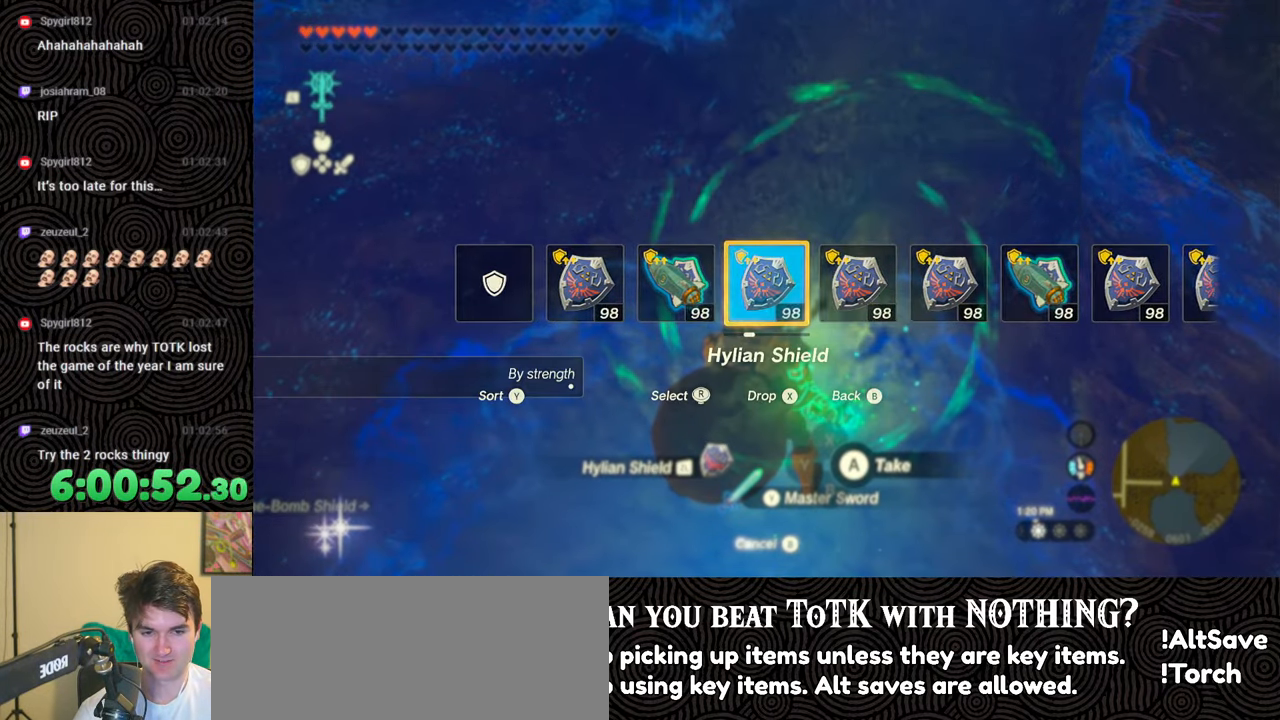
{"buttons": [], "left_stick": "up", "right_stick": "up-right", "events": [[83, "left_stick", "up"], [100, "right_stick", "up"], [350, "right_stick", "up-right"]]}
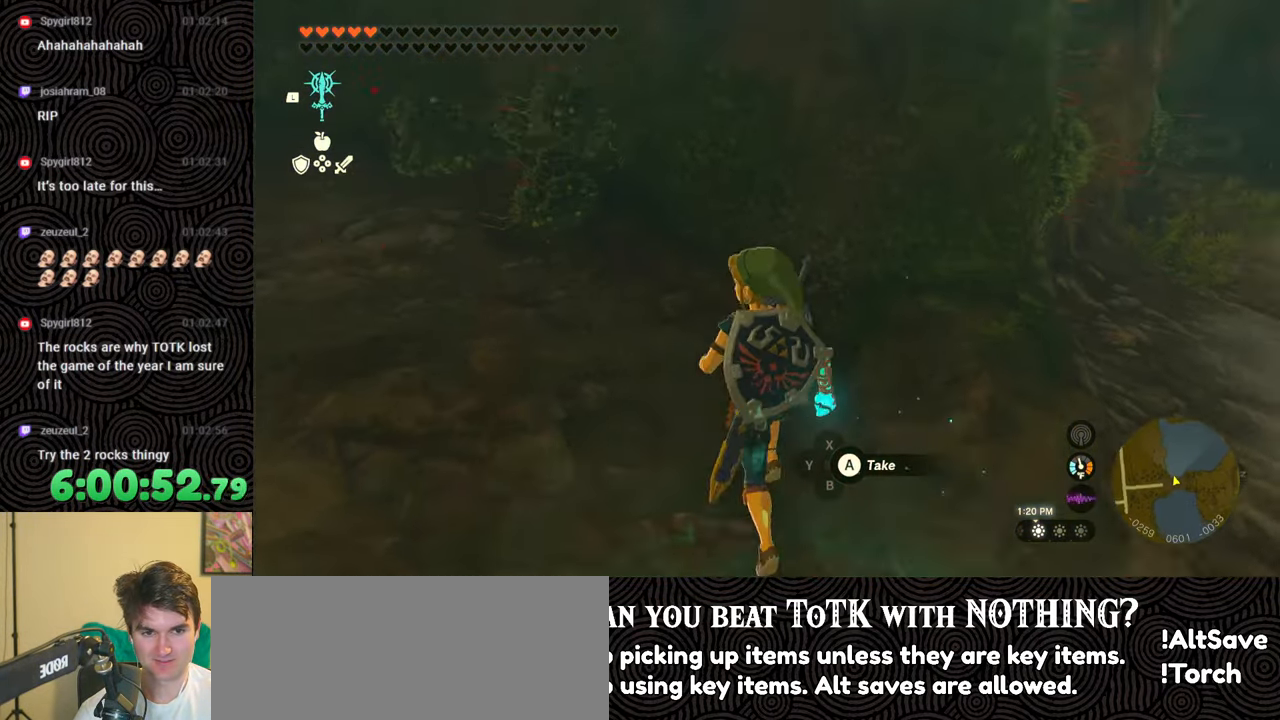
{"buttons": [], "left_stick": "down", "right_stick": "center", "events": [[150, "right_stick", "center"], [300, "right_stick", "up-left"], [333, "left_stick", "center"], [400, "right_stick", "center"], [500, "left_stick", "down"]]}
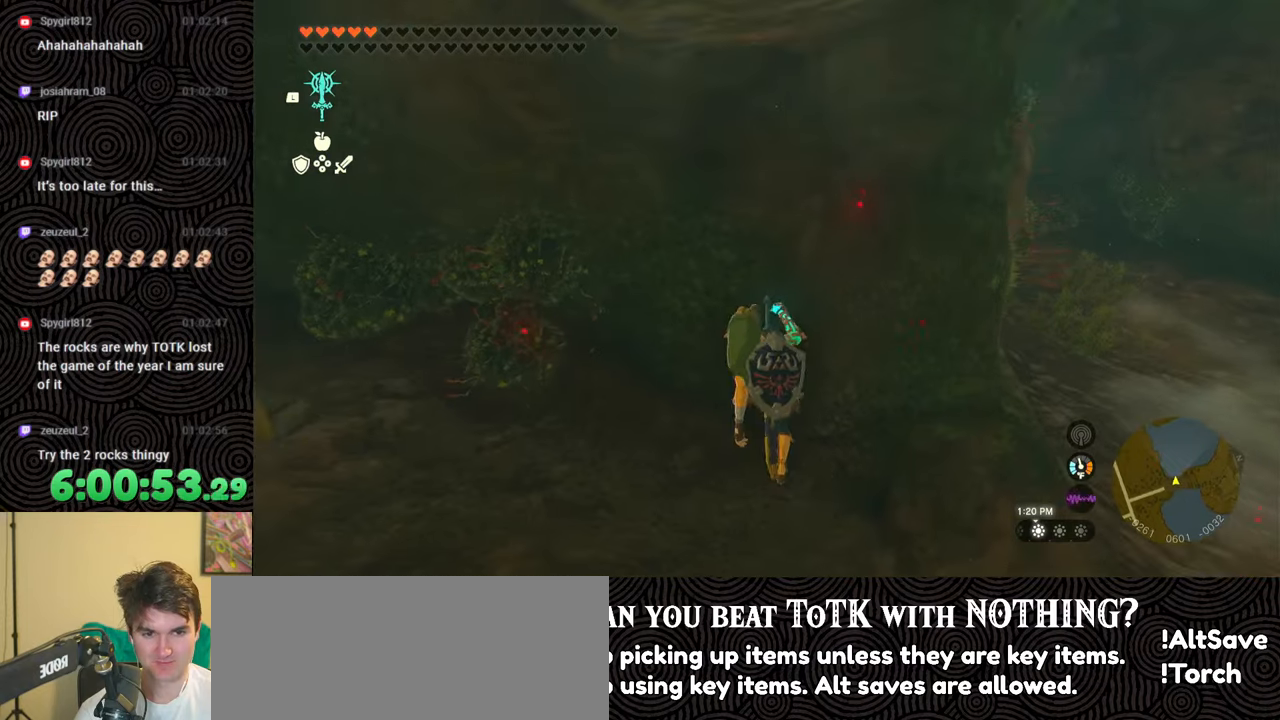
{"buttons": ["L1"], "left_stick": "center", "right_stick": "center", "events": [[50, "left_stick", "center"], [200, "L1", "down"]]}
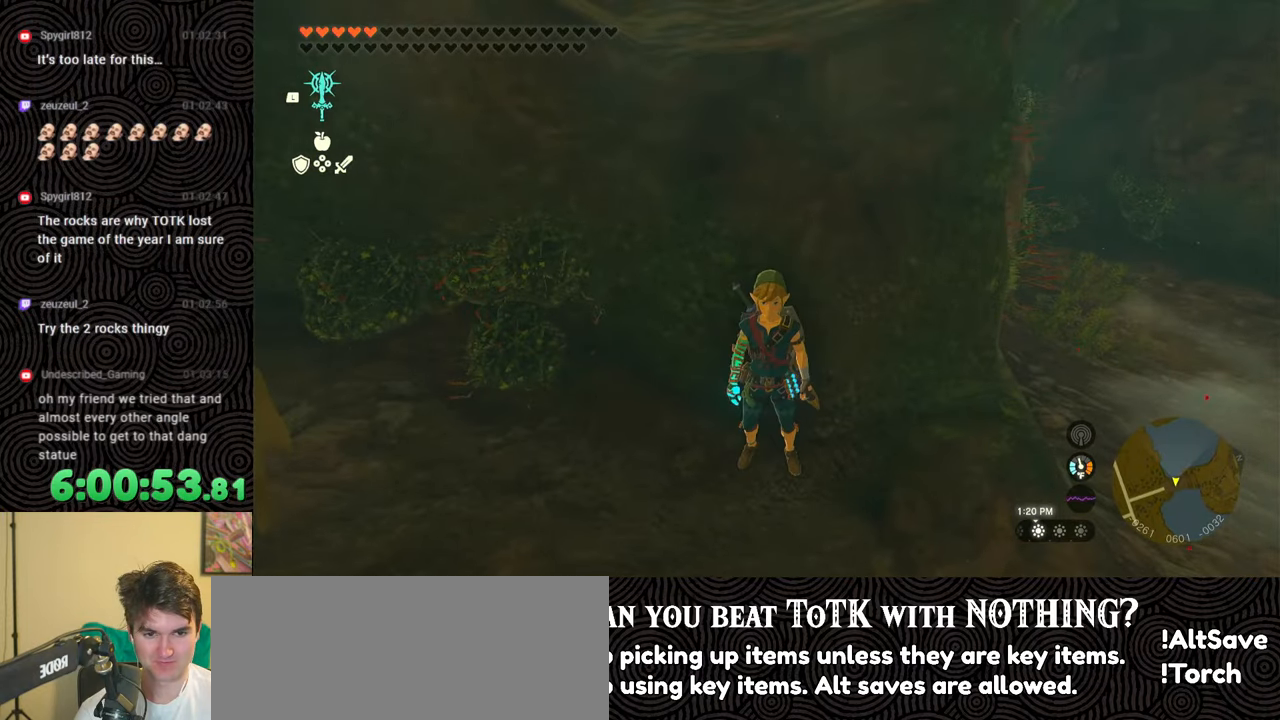
{"buttons": ["DPAD_UP", "DPAD_LEFT"], "left_stick": "center", "right_stick": "center", "events": [[33, "right_stick", "up-left"], [133, "right_stick", "center"], [150, "L1", "up"], [250, "DPAD_LEFT", "down"], [317, "DPAD_LEFT", "up"], [383, "DPAD_LEFT", "down"], [400, "DPAD_UP", "down"]]}
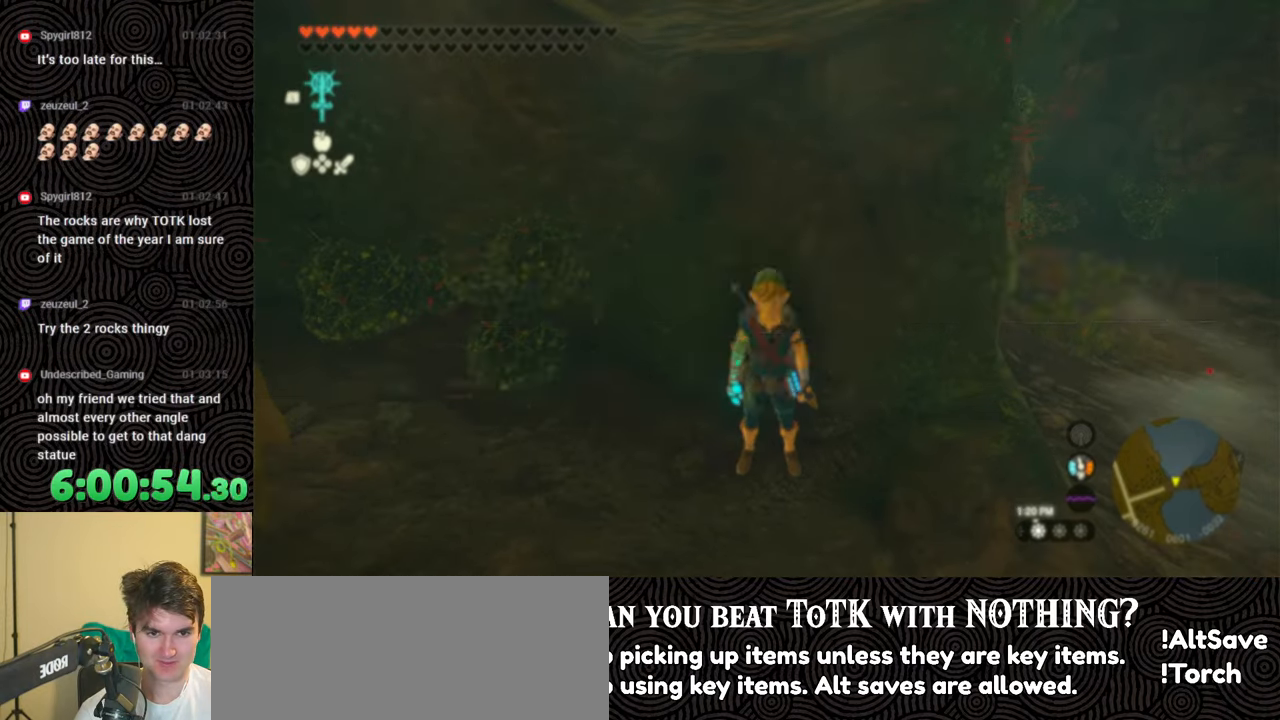
{"buttons": ["DPAD_LEFT"], "left_stick": "center", "right_stick": "center", "events": [[67, "X", "down"], [183, "DPAD_UP", "up"], [200, "DPAD_LEFT", "up"], [200, "X", "up"], [300, "DPAD_LEFT", "down"], [400, "DPAD_LEFT", "up"], [450, "DPAD_LEFT", "down"]]}
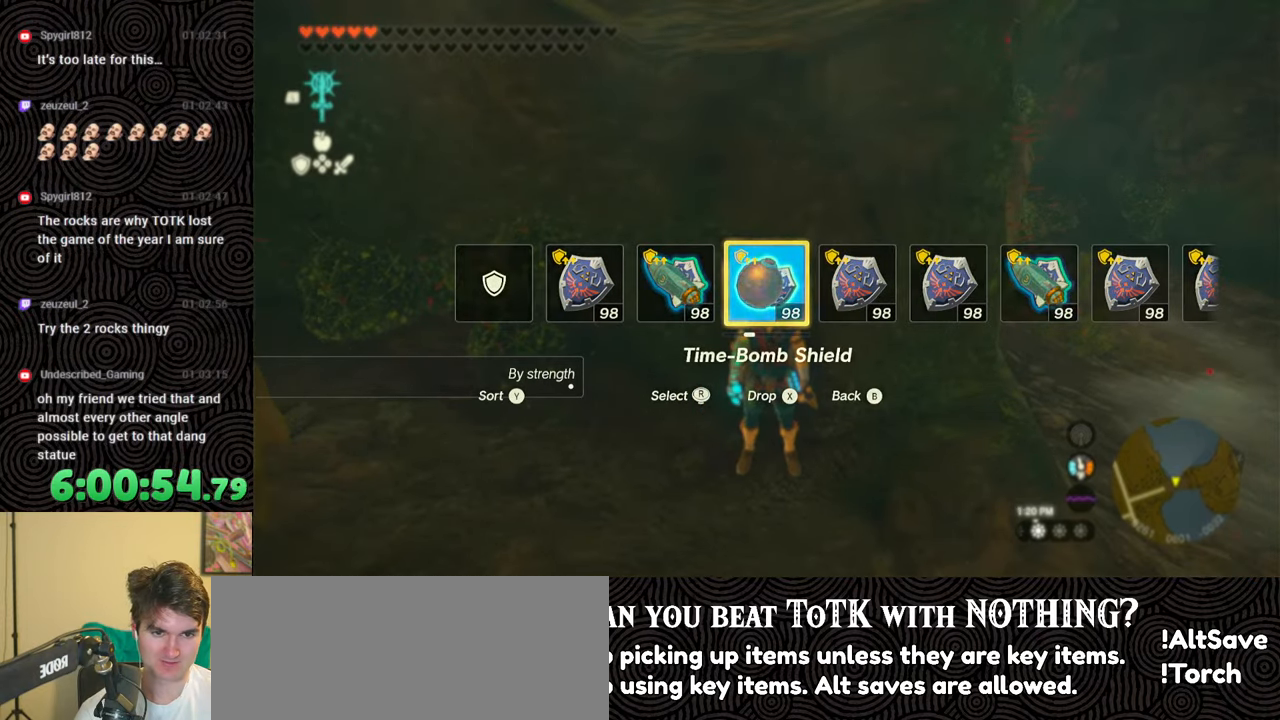
{"buttons": [], "left_stick": "center", "right_stick": "center", "events": [[33, "DPAD_LEFT", "up"], [100, "DPAD_LEFT", "down"], [117, "DPAD_UP", "down"], [233, "DPAD_UP", "up"], [267, "DPAD_UP", "down"], [267, "right_stick", "right"], [333, "DPAD_UP", "up"], [333, "right_stick", "center"], [383, "DPAD_LEFT", "up"]]}